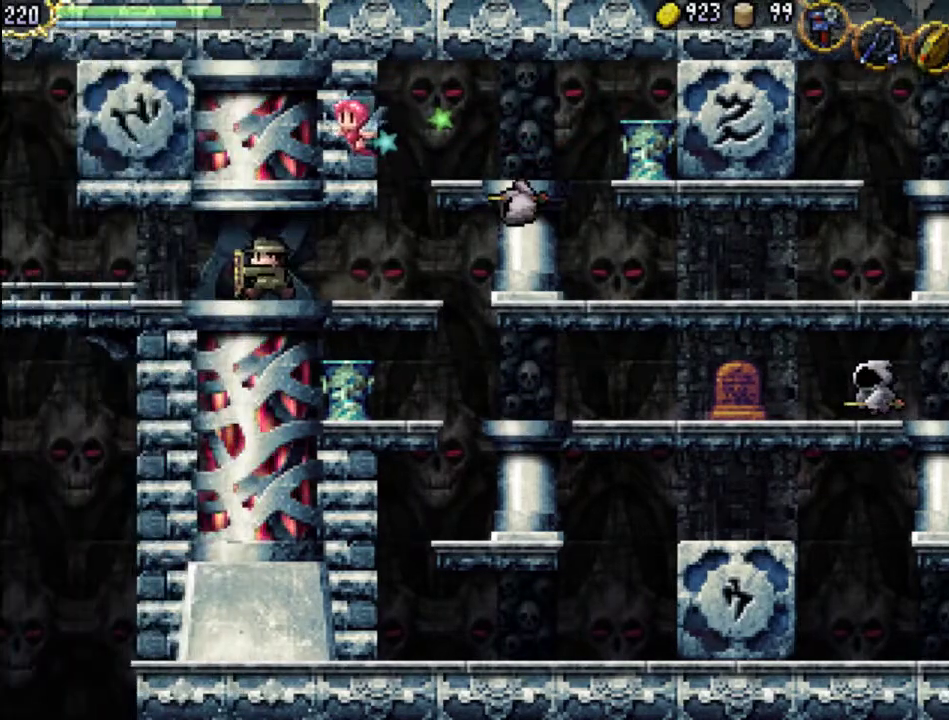
Gameplay with a controller (Xbox layout); each line is a JSON object with the inputs held at the frame after it. "events" lists button and stick changes between this image and that frame as [ms after this image, input, new state], when the widget could be followed in between. Not read: L3 R3 left_stick right_stick.
{"buttons": ["DPAD_LEFT"], "events": [[33, "DPAD_LEFT", "up"], [433, "DPAD_LEFT", "down"]]}
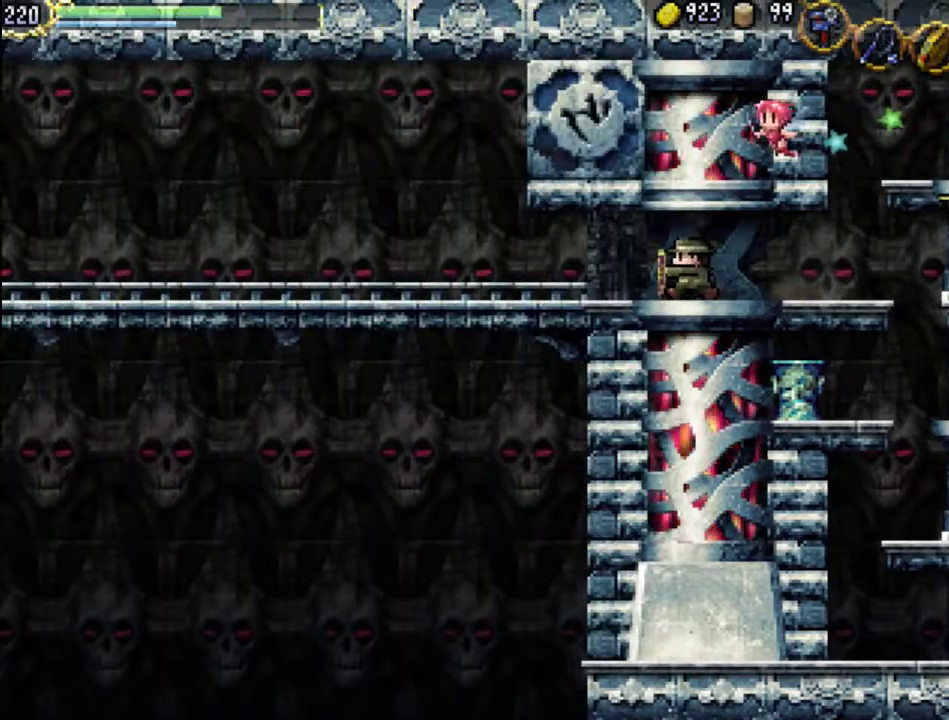
{"buttons": ["DPAD_LEFT"], "events": []}
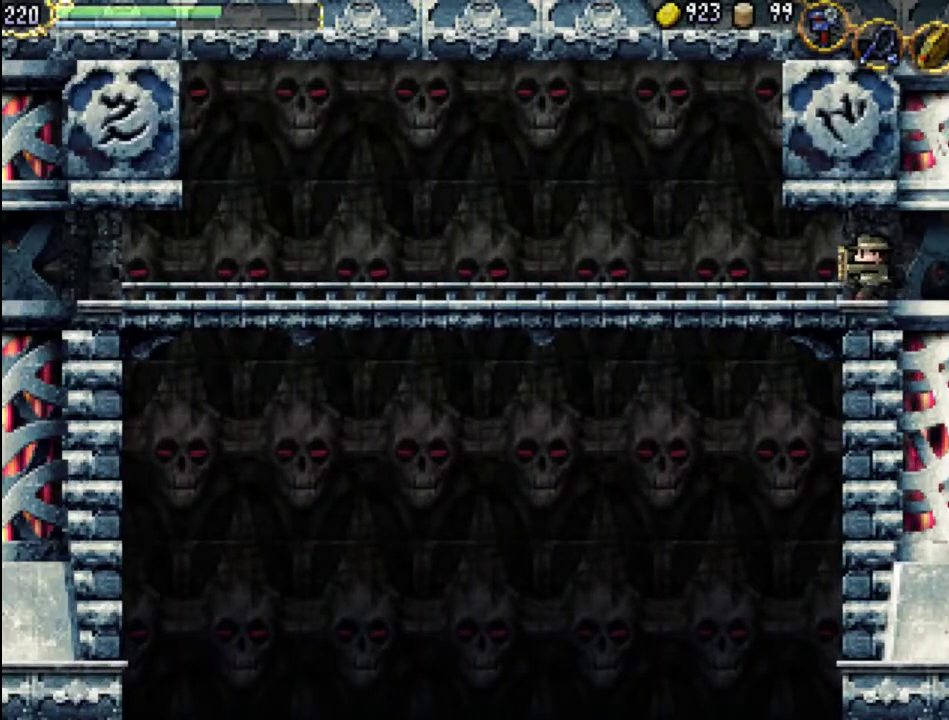
{"buttons": ["DPAD_LEFT"], "events": []}
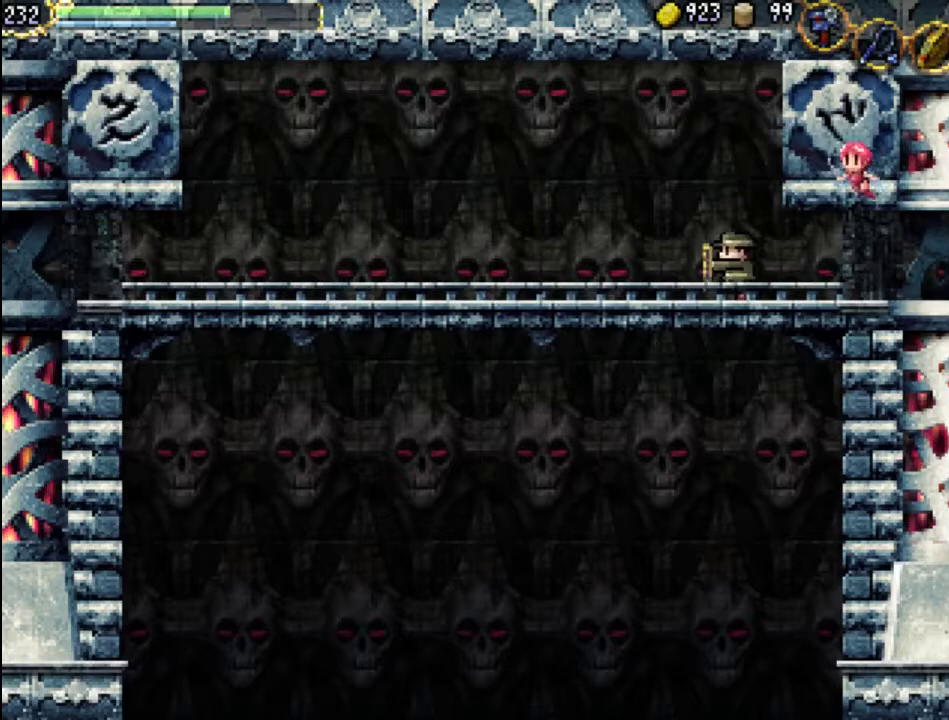
{"buttons": ["A", "DPAD_LEFT"], "events": [[400, "A", "down"]]}
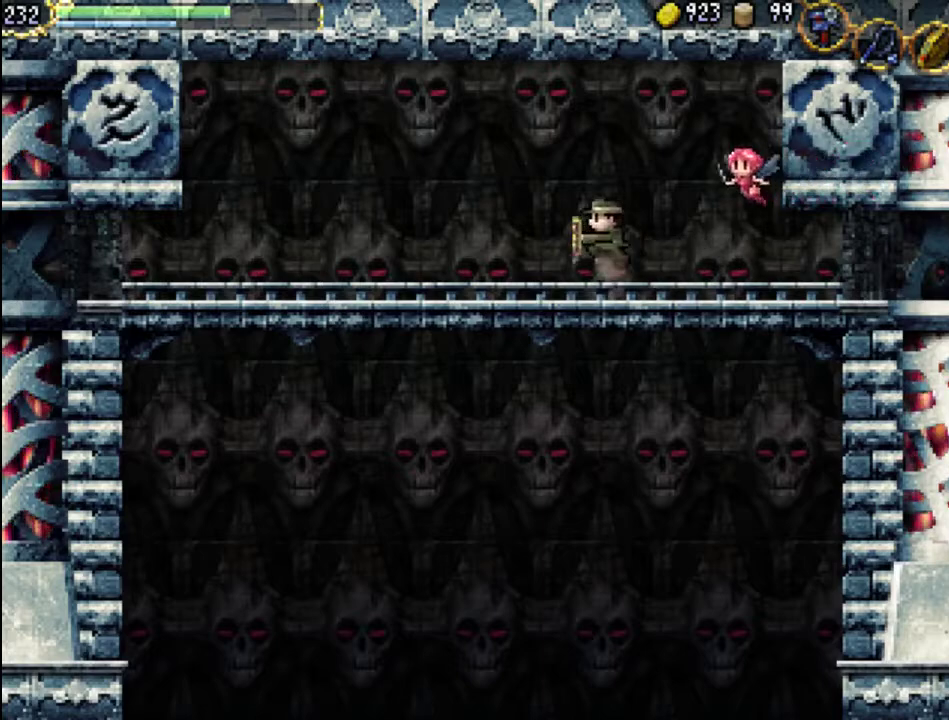
{"buttons": ["A", "DPAD_LEFT"], "events": []}
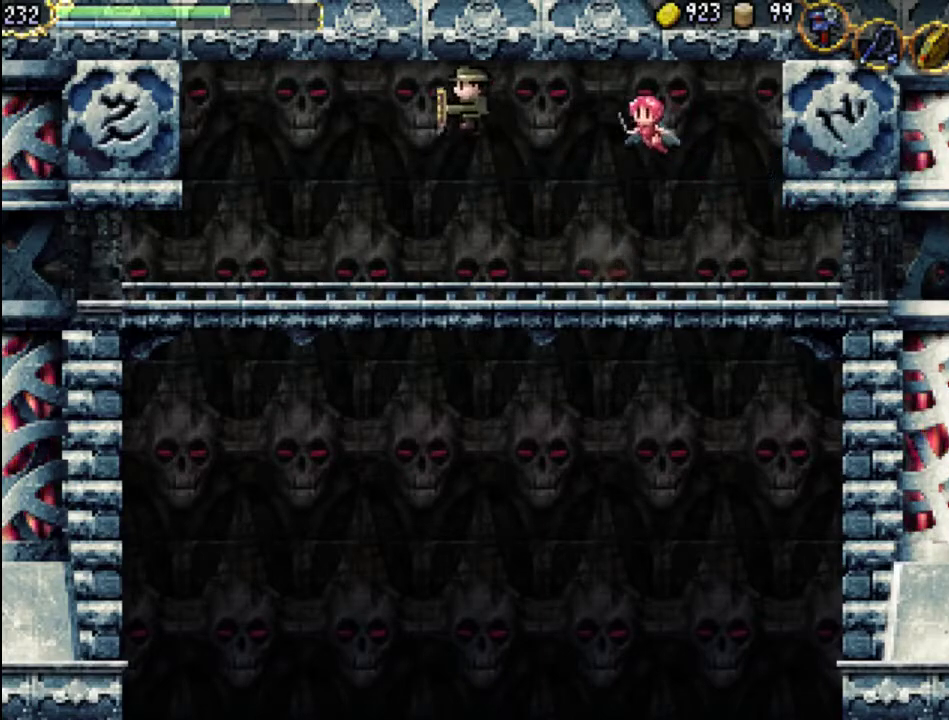
{"buttons": ["A", "DPAD_LEFT"], "events": [[67, "A", "up"], [500, "A", "down"]]}
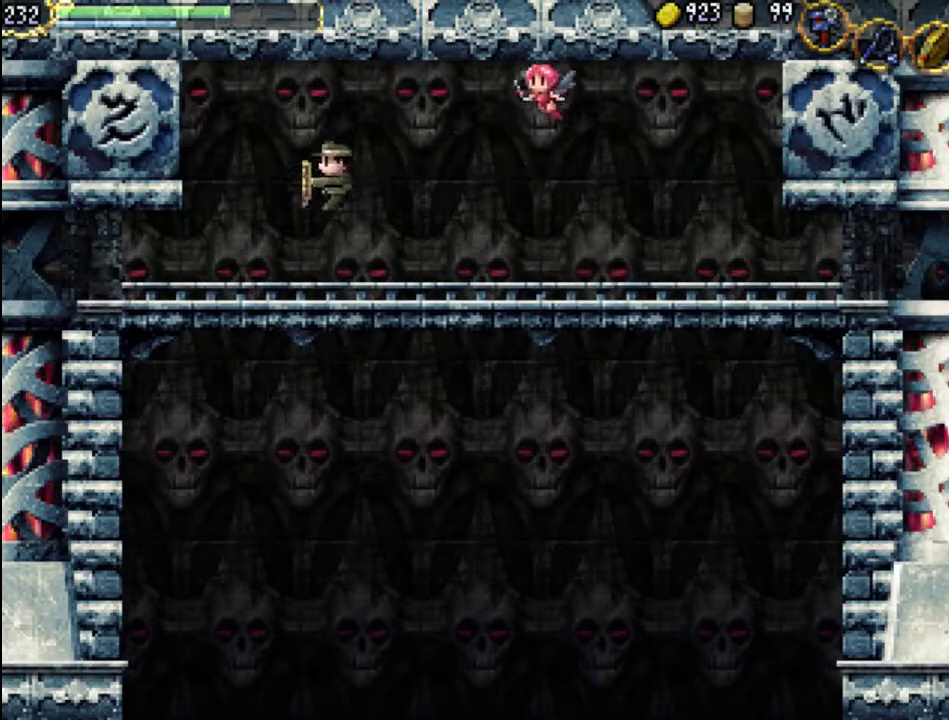
{"buttons": ["DPAD_LEFT"], "events": [[467, "A", "up"]]}
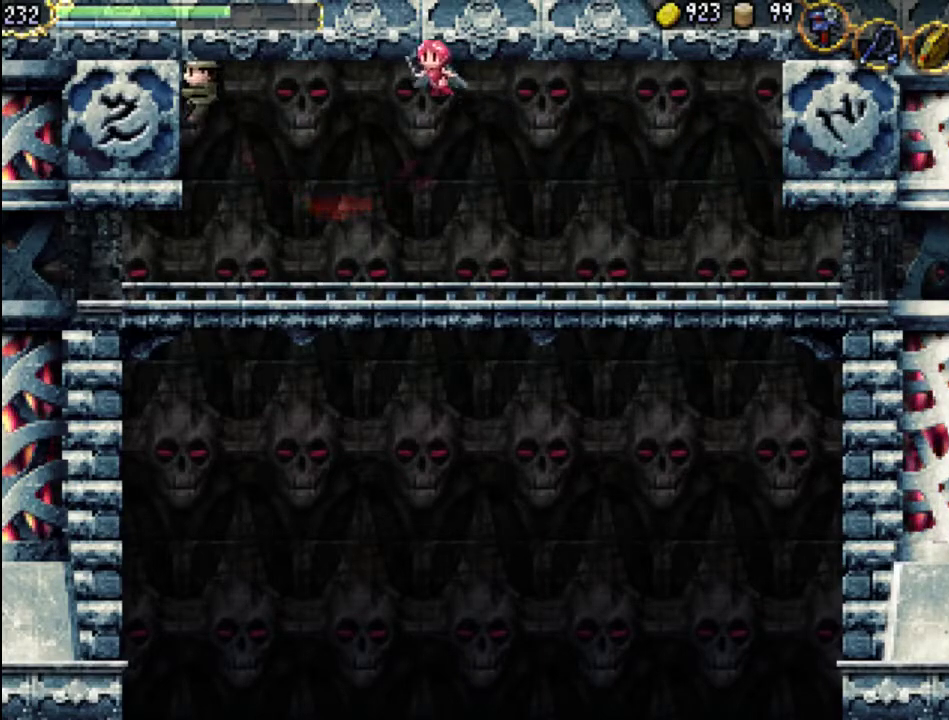
{"buttons": [], "events": [[67, "DPAD_LEFT", "up"]]}
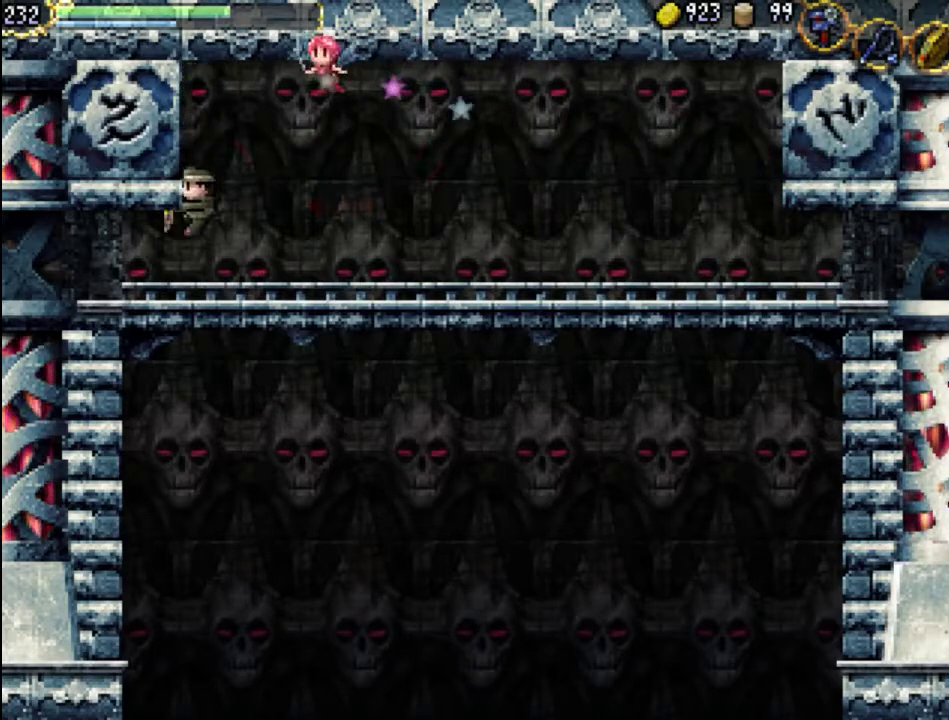
{"buttons": ["A", "DPAD_LEFT"], "events": [[333, "A", "down"], [333, "DPAD_LEFT", "down"]]}
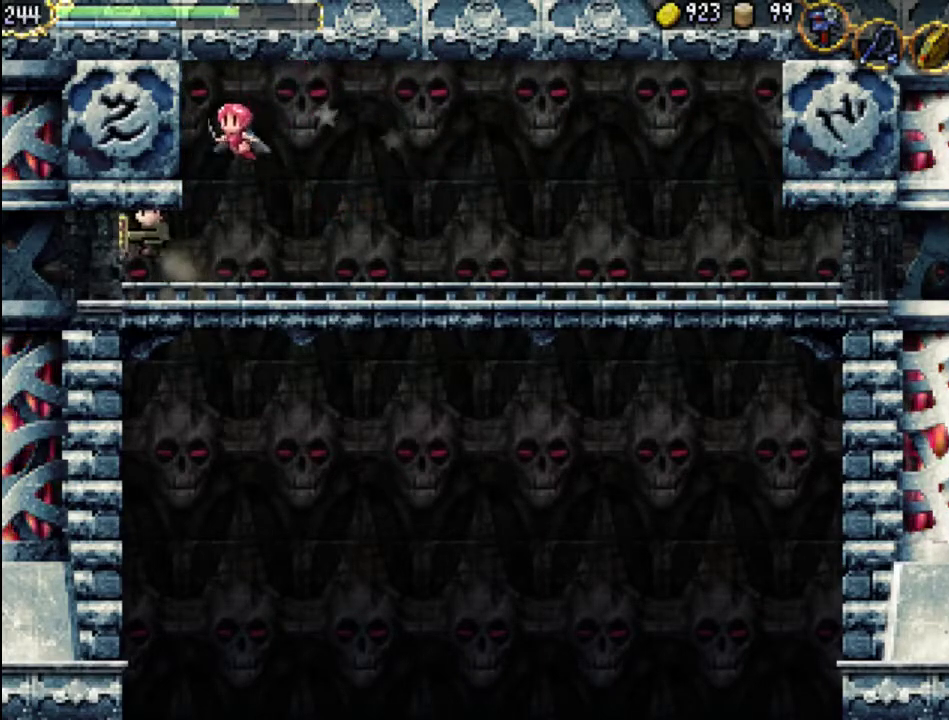
{"buttons": ["A", "DPAD_LEFT"], "events": [[133, "A", "up"], [233, "A", "down"]]}
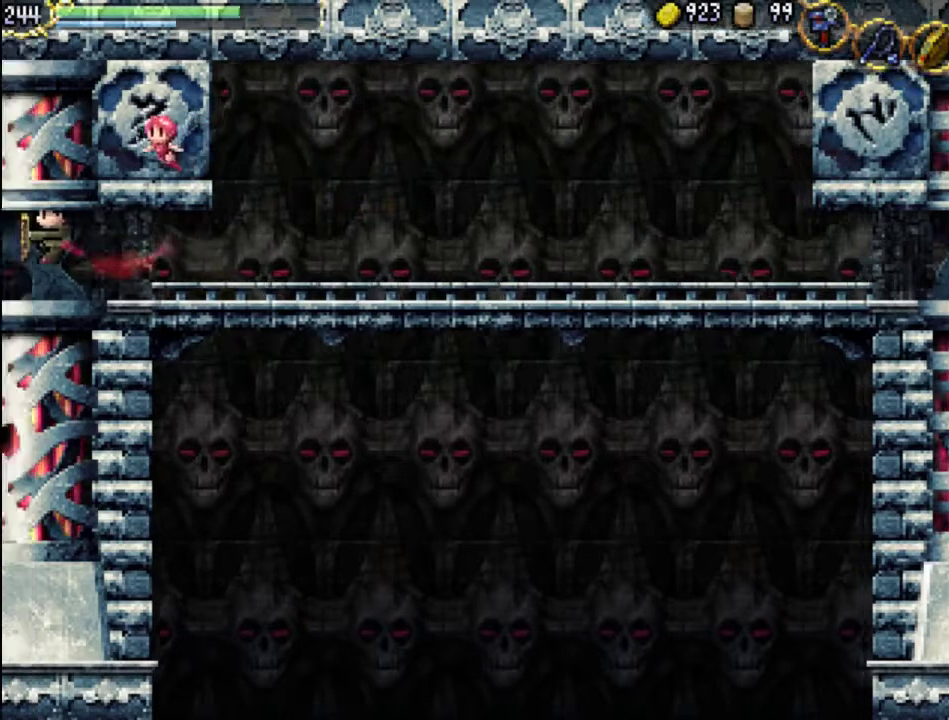
{"buttons": ["DPAD_LEFT"], "events": [[100, "A", "up"]]}
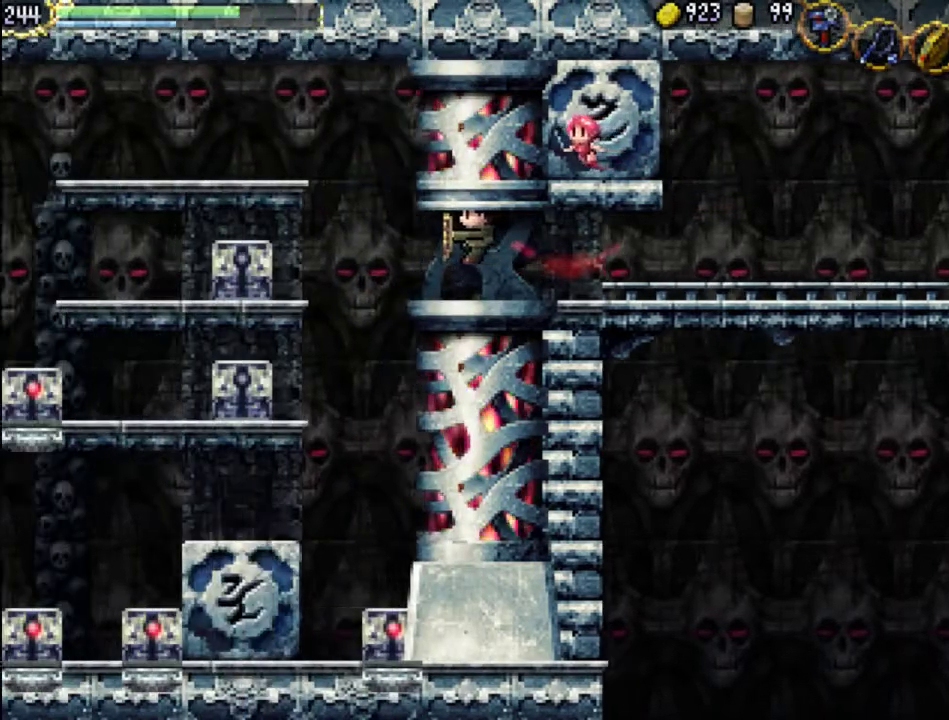
{"buttons": ["DPAD_LEFT"], "events": []}
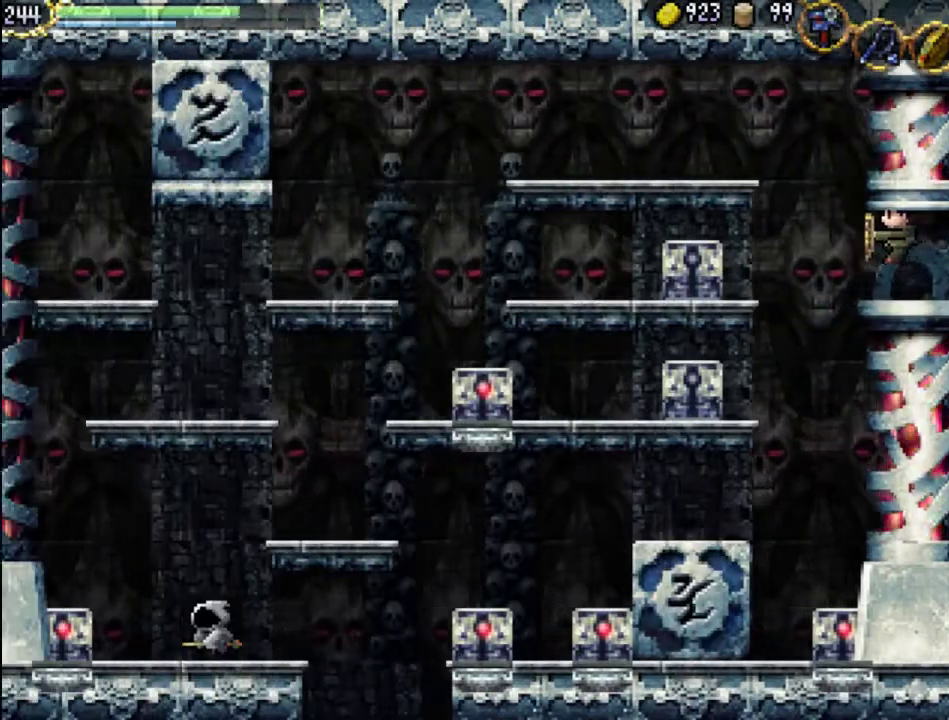
{"buttons": [], "events": [[333, "DPAD_LEFT", "up"]]}
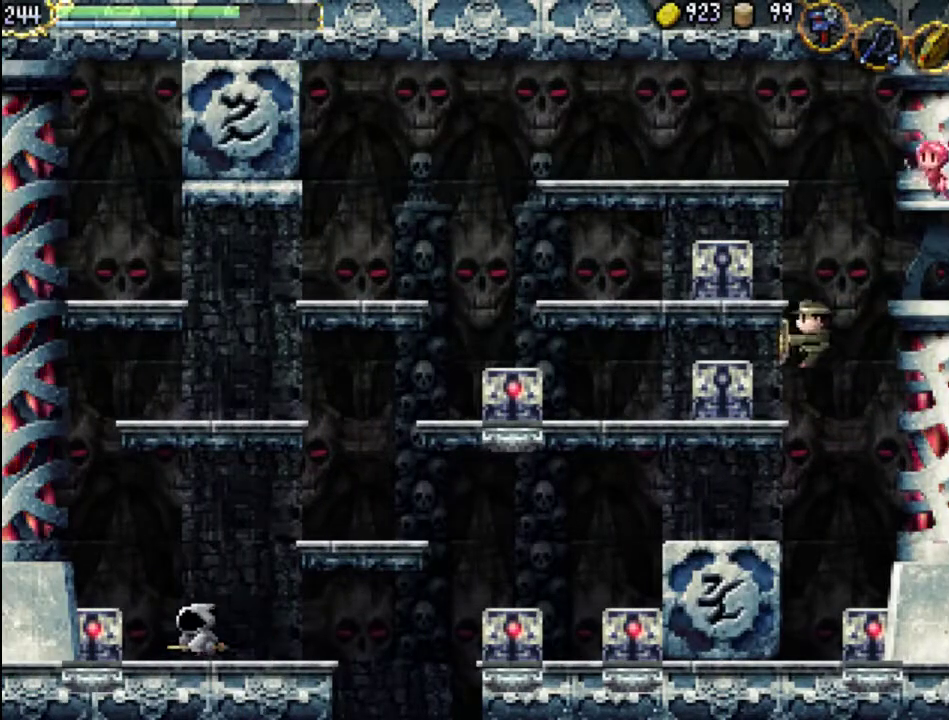
{"buttons": ["A"], "events": [[433, "A", "down"]]}
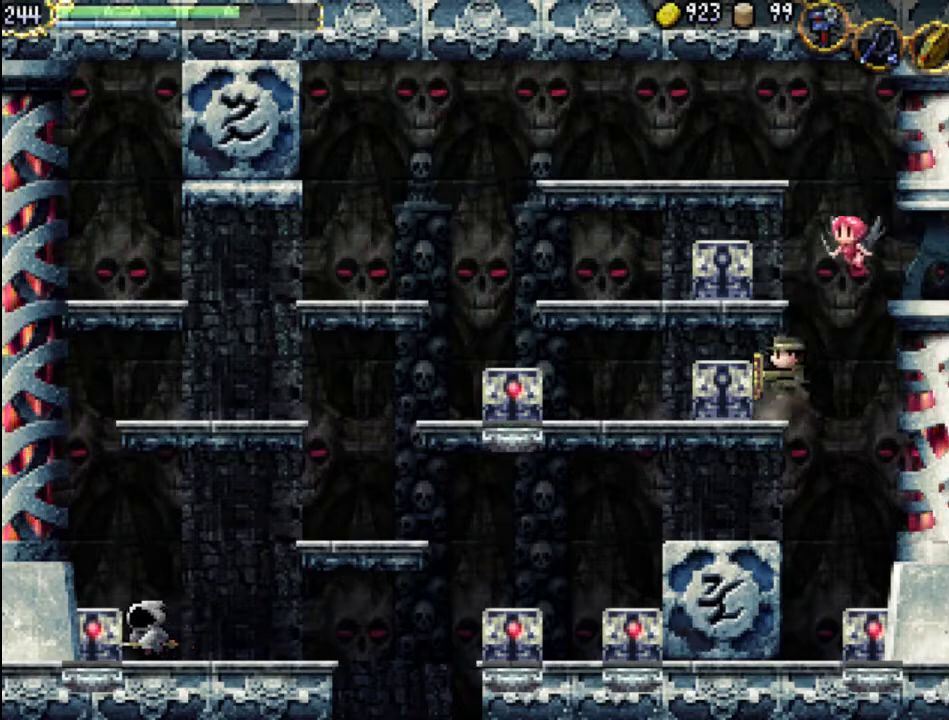
{"buttons": [], "events": [[67, "A", "up"], [167, "DPAD_RIGHT", "down"], [433, "DPAD_RIGHT", "up"]]}
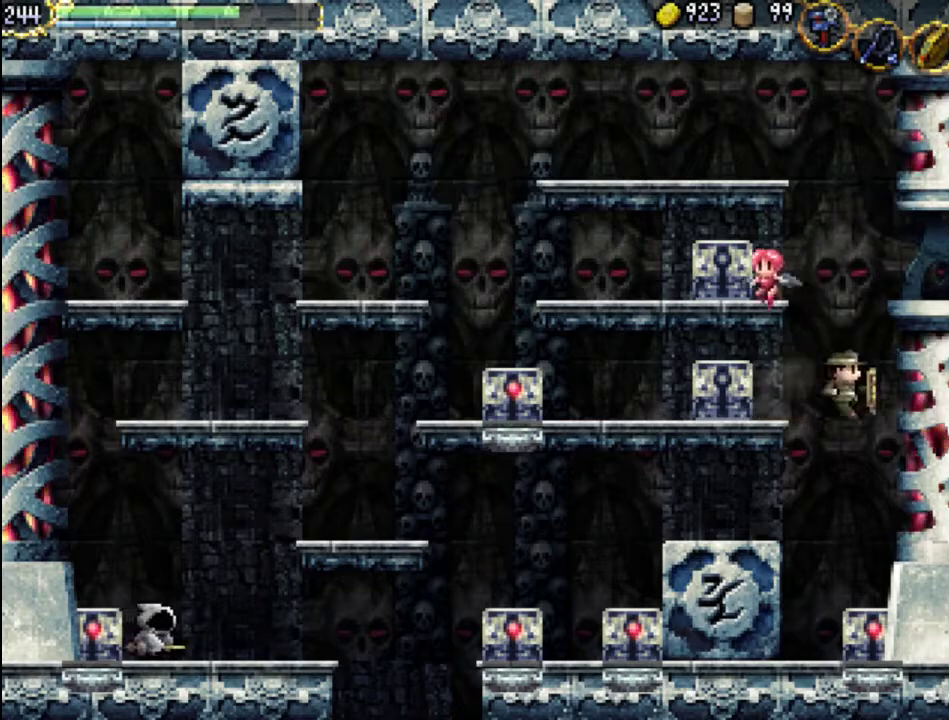
{"buttons": ["A", "DPAD_LEFT"], "events": [[33, "DPAD_LEFT", "down"], [433, "A", "down"]]}
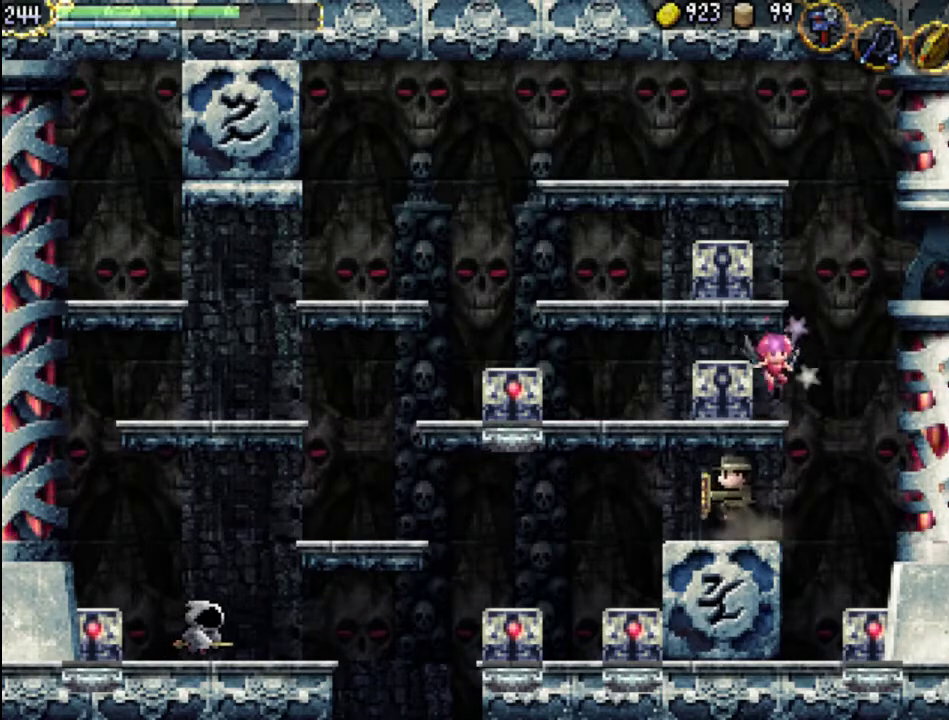
{"buttons": ["DPAD_LEFT"], "events": [[67, "A", "up"]]}
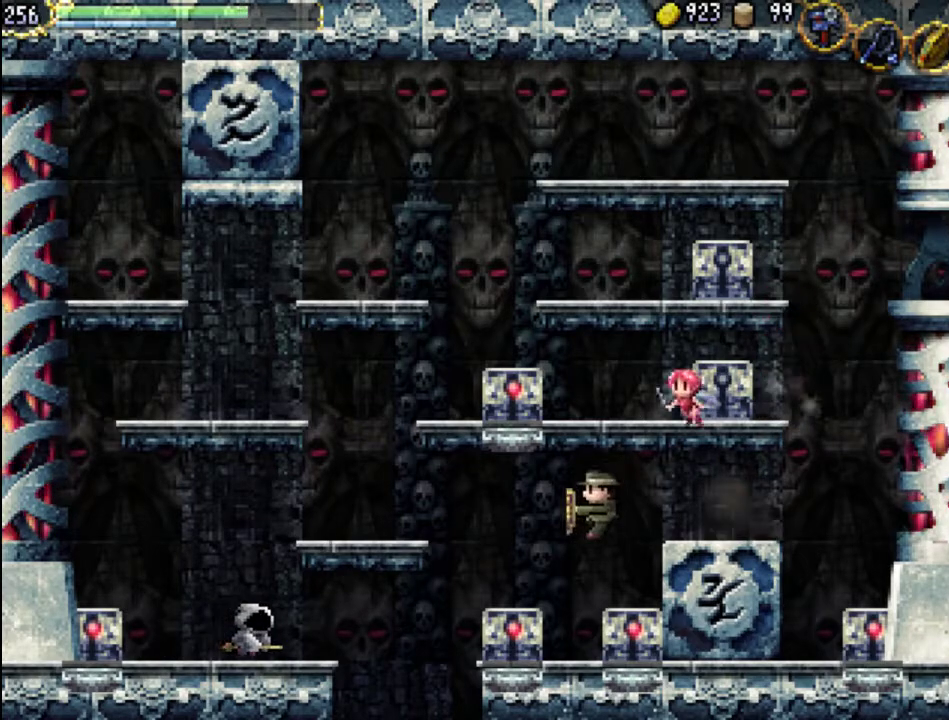
{"buttons": [], "events": [[267, "DPAD_LEFT", "up"], [367, "A", "down"], [467, "A", "up"]]}
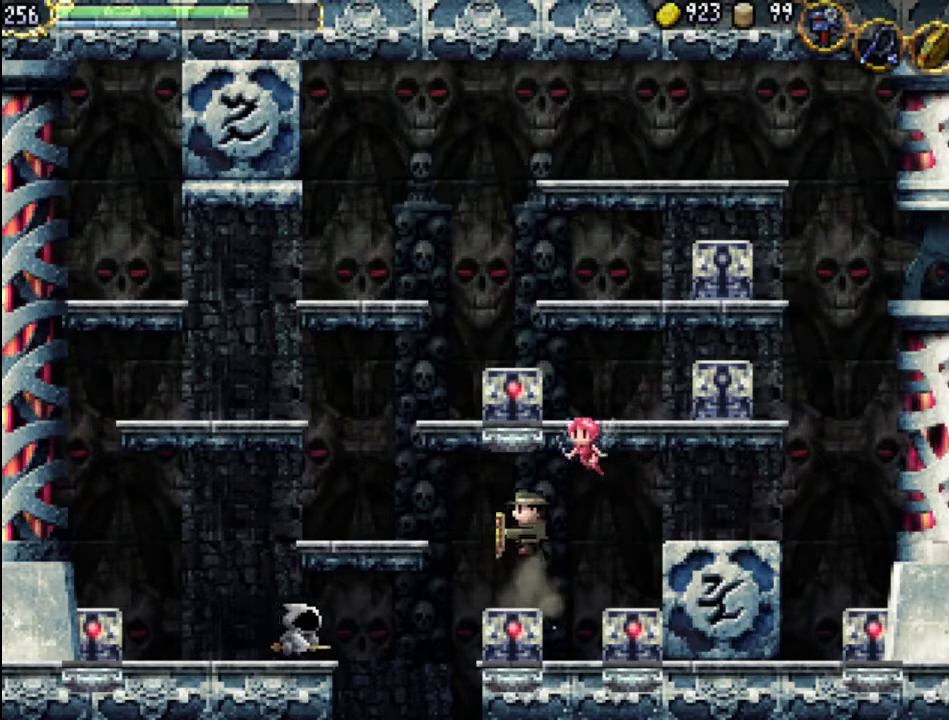
{"buttons": ["X", "DPAD_LEFT"], "events": [[33, "DPAD_LEFT", "down"], [267, "DPAD_LEFT", "up"], [333, "DPAD_LEFT", "down"], [467, "X", "down"]]}
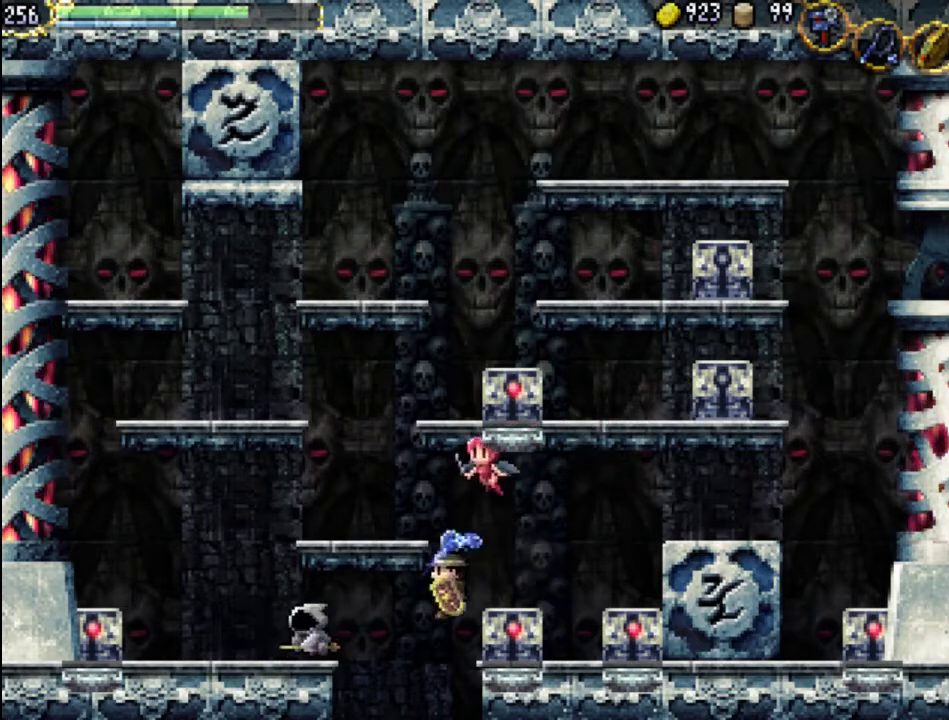
{"buttons": ["DPAD_RIGHT"], "events": [[67, "X", "up"], [133, "X", "down"], [200, "DPAD_LEFT", "up"], [233, "X", "up"], [300, "X", "down"], [367, "DPAD_RIGHT", "down"], [400, "X", "up"]]}
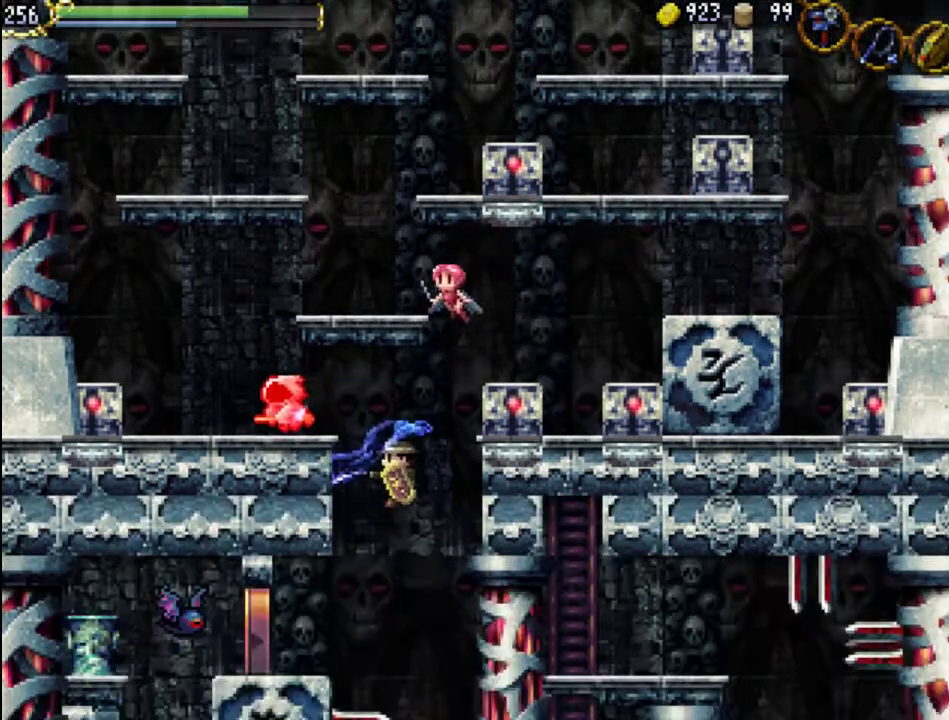
{"buttons": ["DPAD_RIGHT"], "events": []}
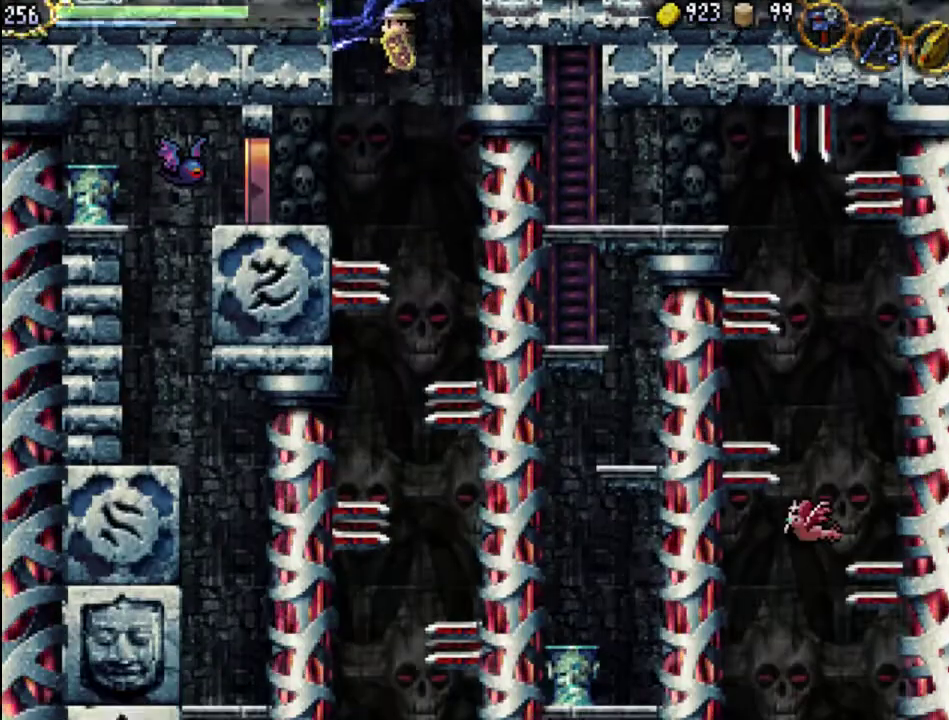
{"buttons": ["DPAD_LEFT"], "events": [[300, "DPAD_UP", "down"], [367, "DPAD_LEFT", "down"], [367, "DPAD_RIGHT", "up"], [367, "DPAD_UP", "up"]]}
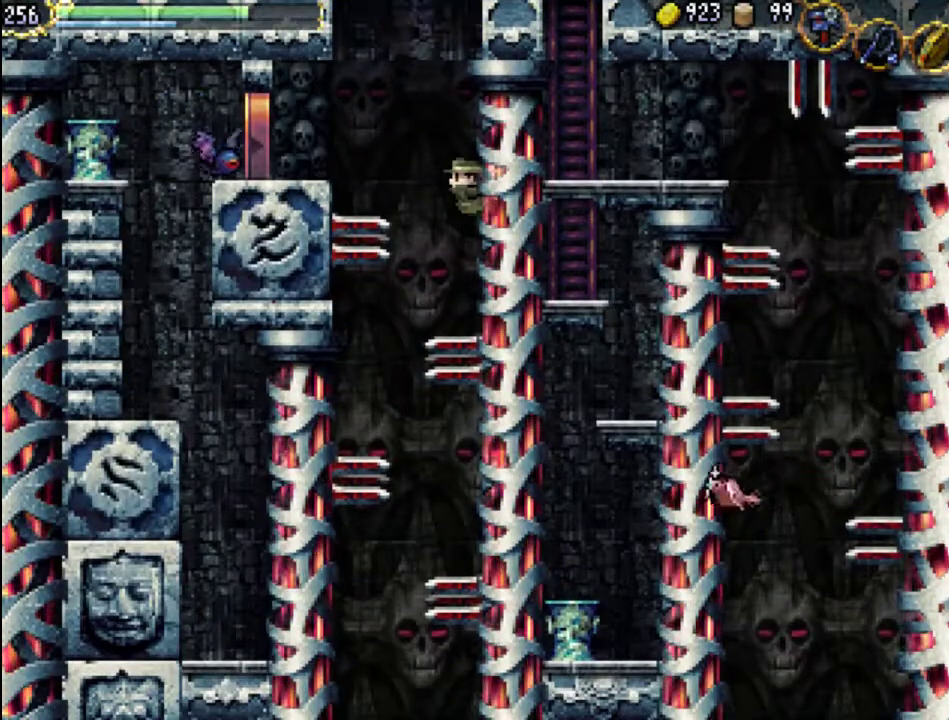
{"buttons": ["DPAD_UP", "DPAD_LEFT"], "events": [[333, "DPAD_UP", "down"]]}
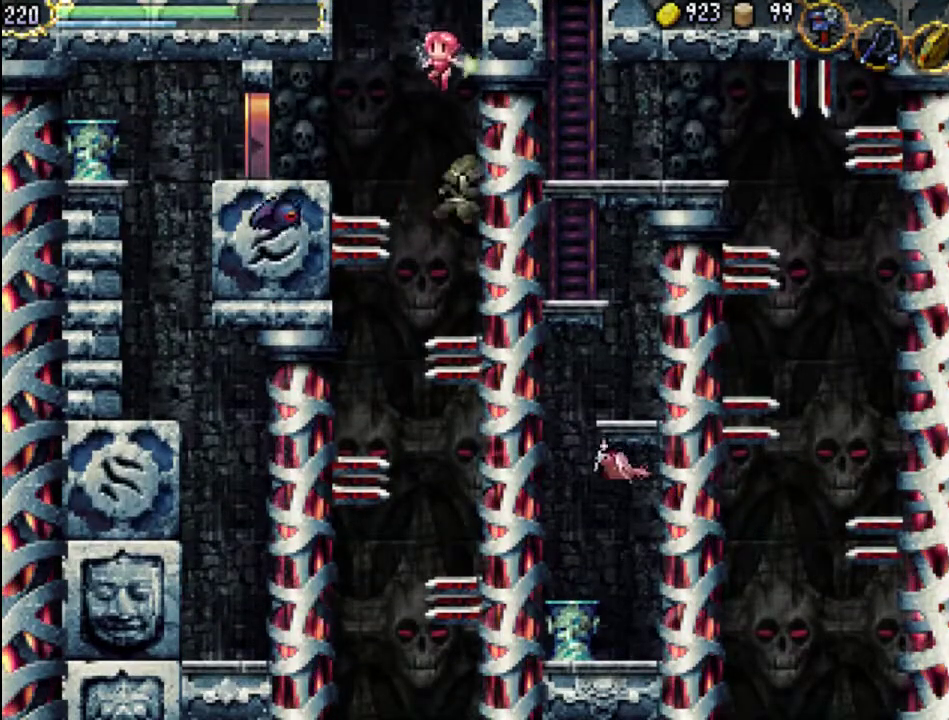
{"buttons": [], "events": [[33, "DPAD_LEFT", "up"], [33, "DPAD_UP", "up"]]}
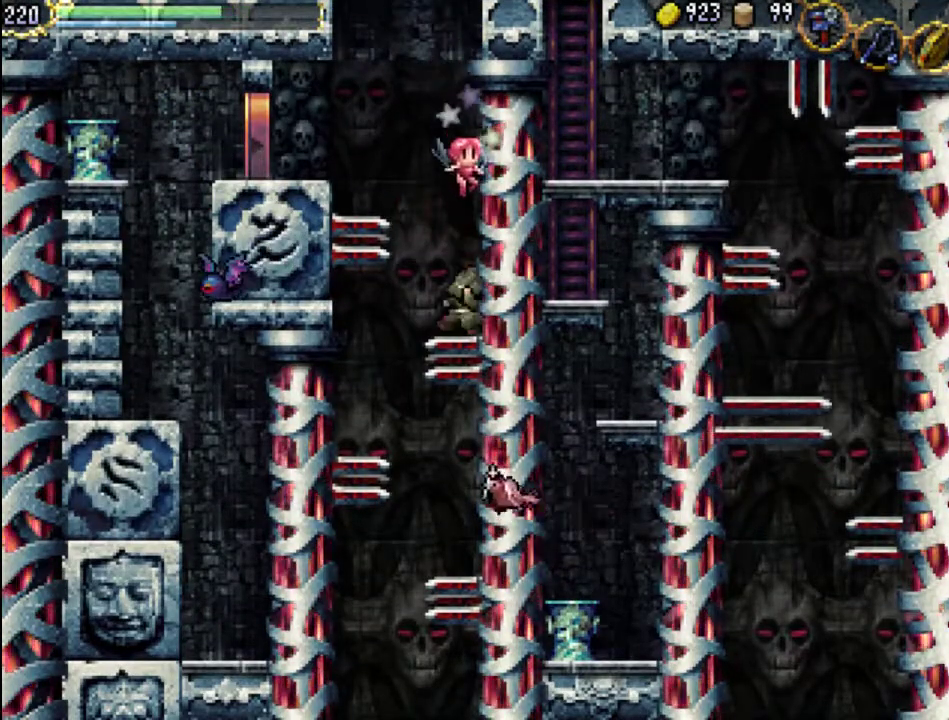
{"buttons": [], "events": []}
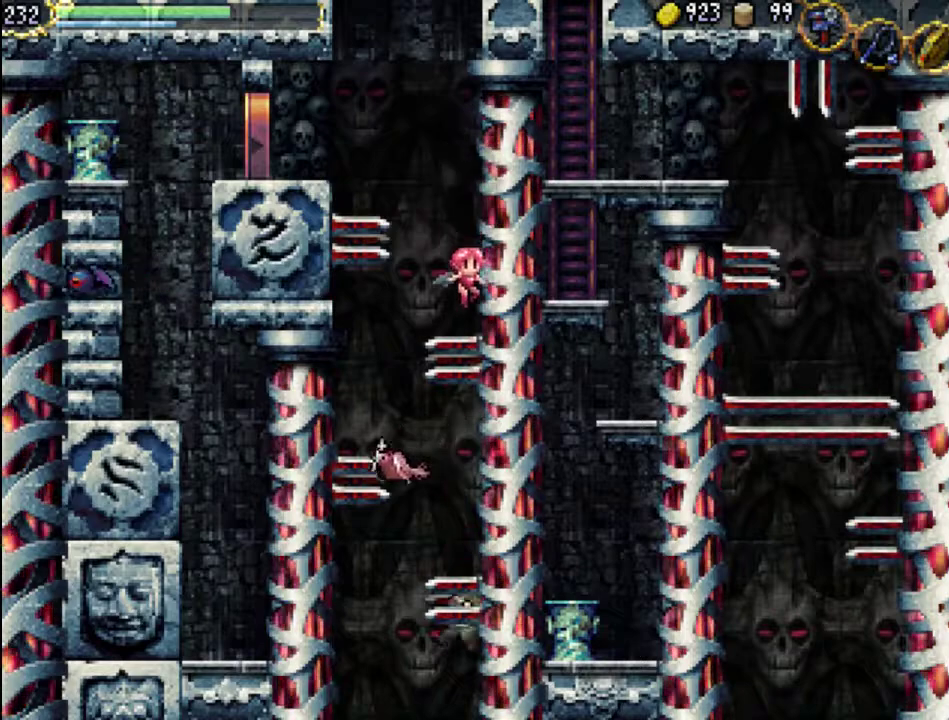
{"buttons": [], "events": []}
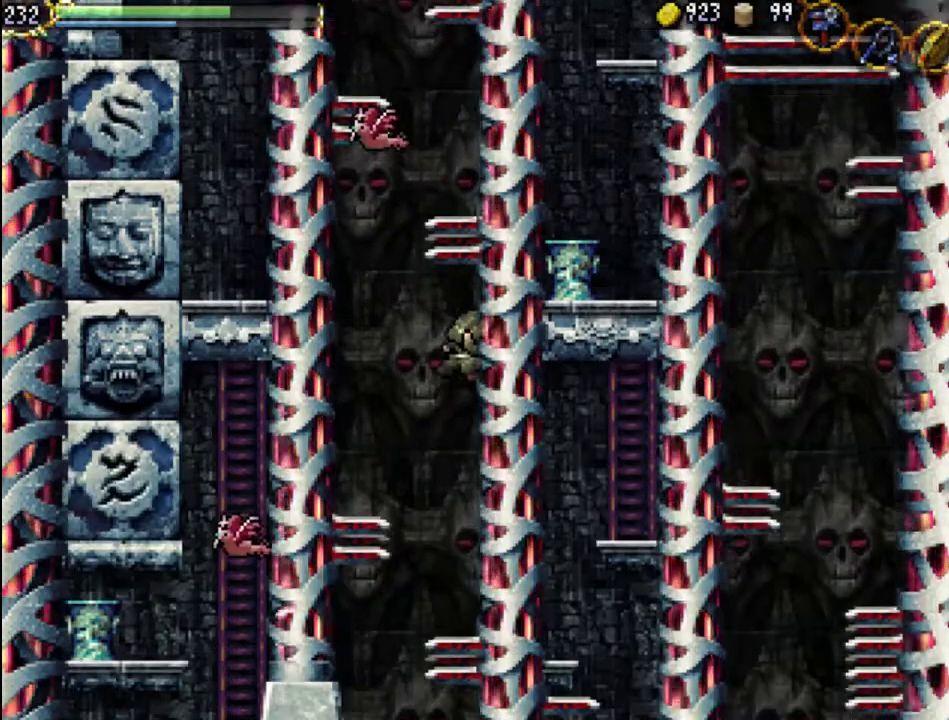
{"buttons": [], "events": []}
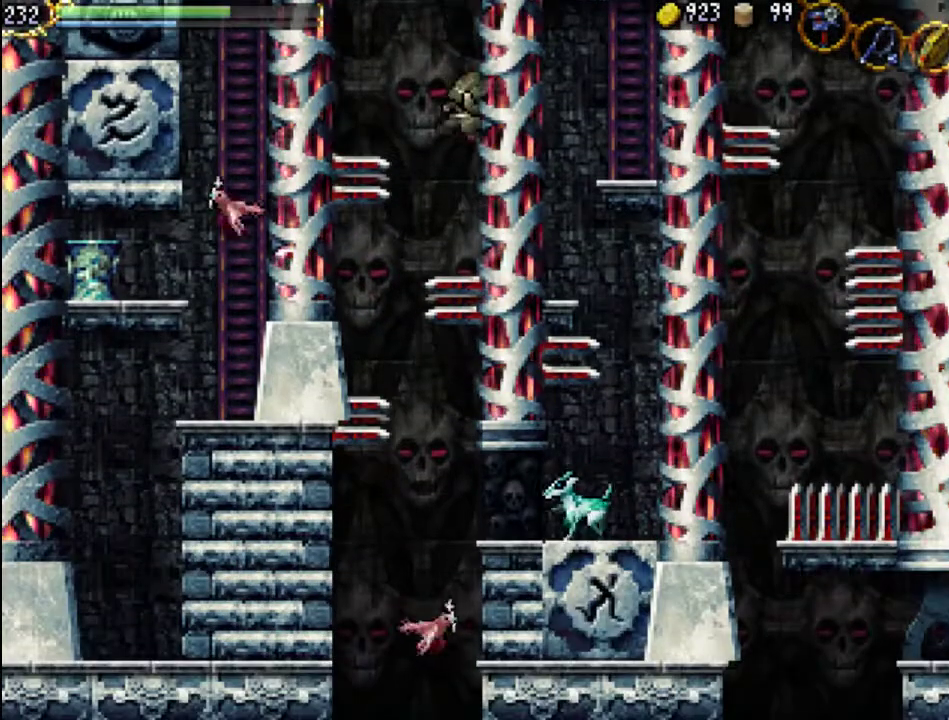
{"buttons": [], "events": []}
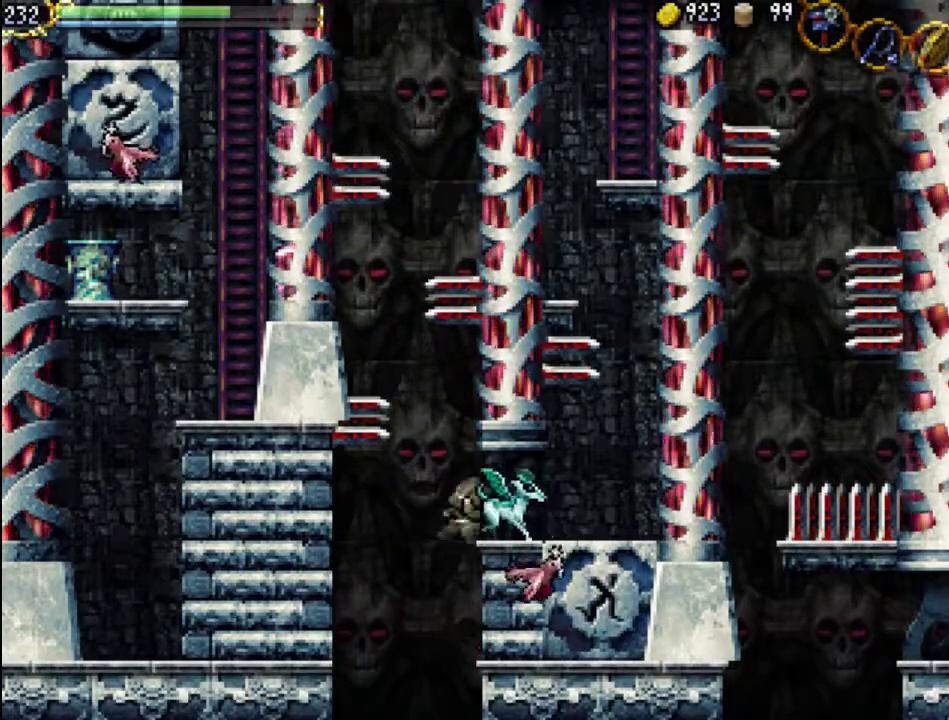
{"buttons": [], "events": []}
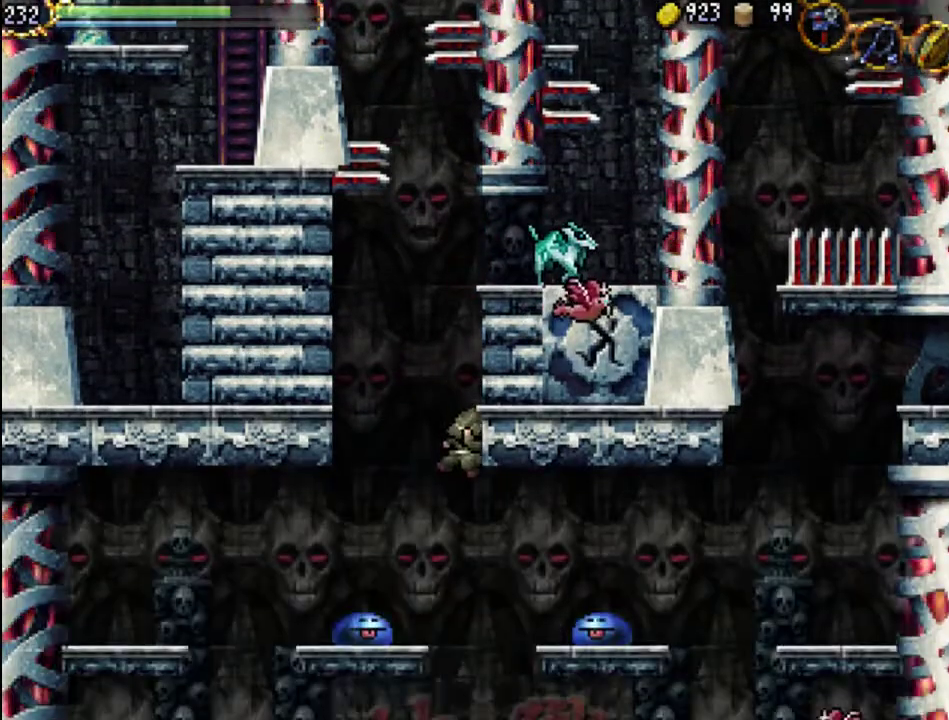
{"buttons": ["DPAD_LEFT"], "events": [[400, "DPAD_LEFT", "down"]]}